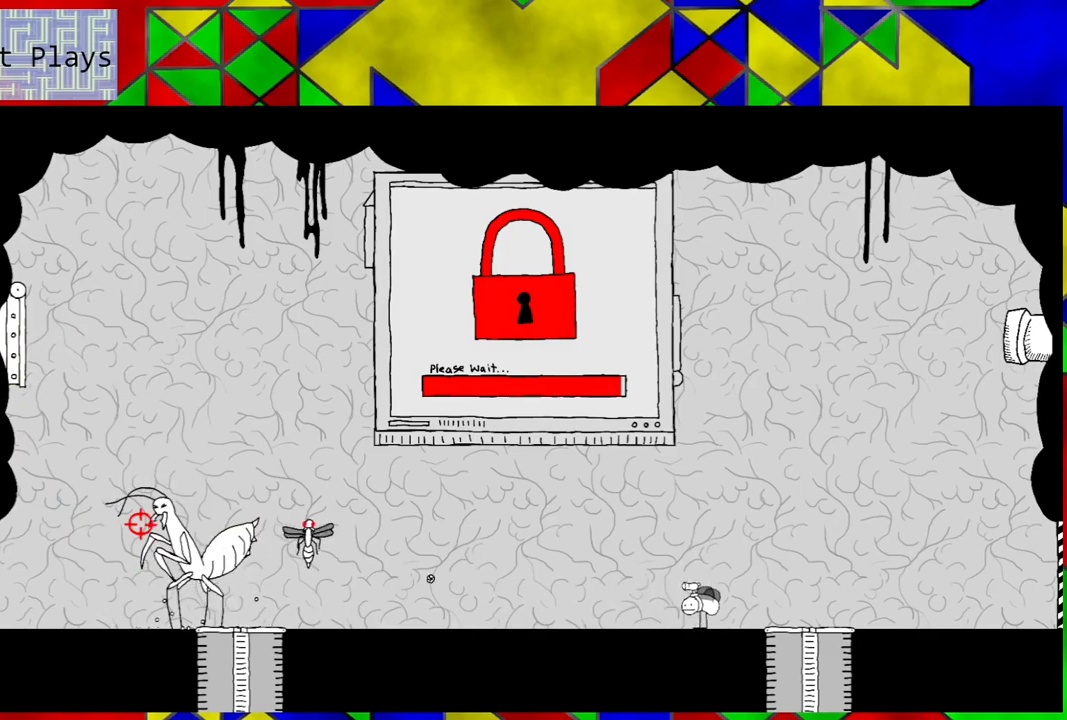
Gameplay with a controller (Nintendo layout); each line is a JSON object with the inputs held at the frame after it. "events" lists button and stick changes between this image and that frame as [ms after this image, input, new state], when the widget could be followed in between. Not read: L3 R3.
{"buttons": ["X"], "left_stick": "center", "right_stick": "up", "events": [[383, "right_stick", "up"]]}
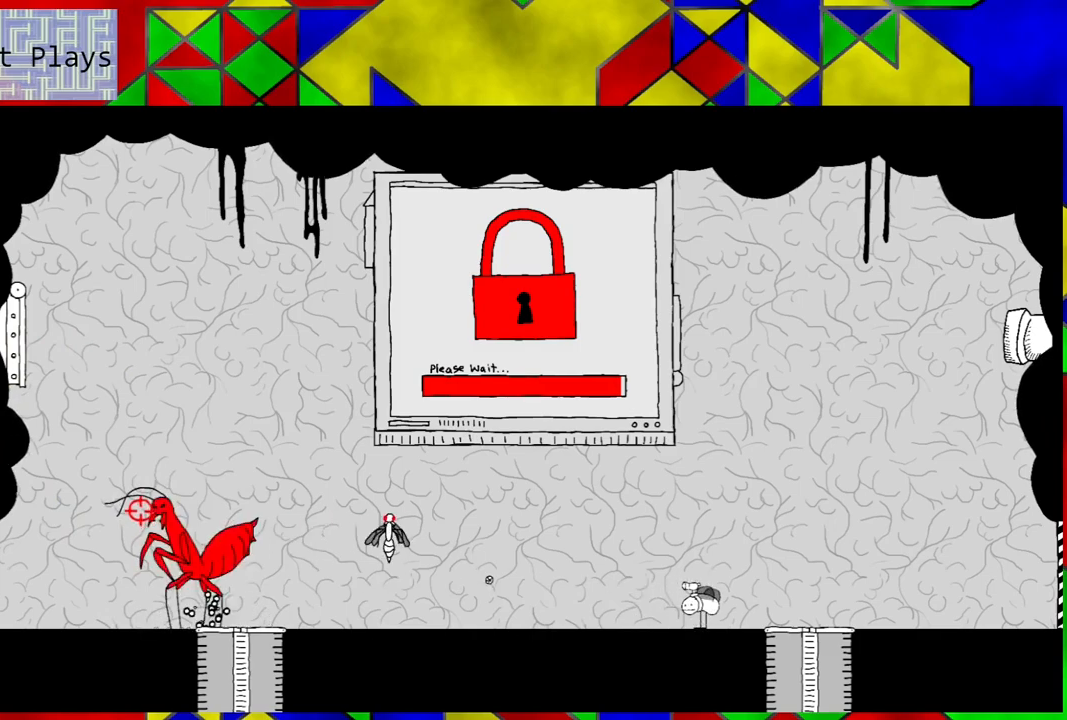
{"buttons": ["X"], "left_stick": "center", "right_stick": "center", "events": [[417, "right_stick", "center"]]}
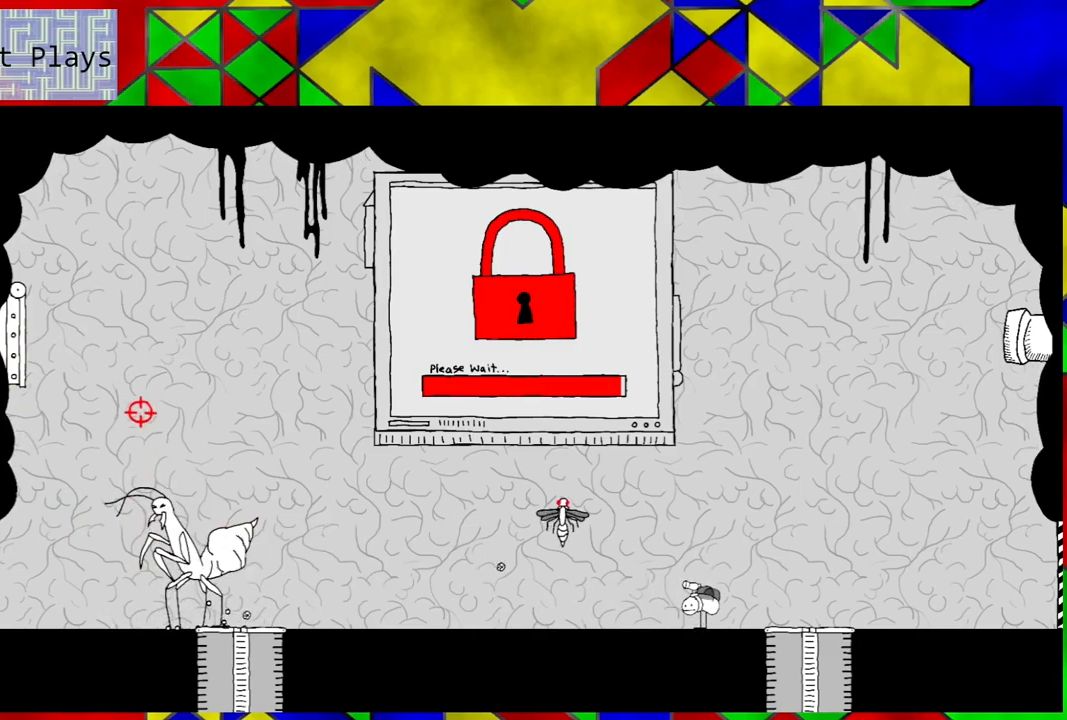
{"buttons": ["X", "DPAD_RIGHT"], "left_stick": "center", "right_stick": "right", "events": [[150, "DPAD_RIGHT", "down"], [200, "right_stick", "right"]]}
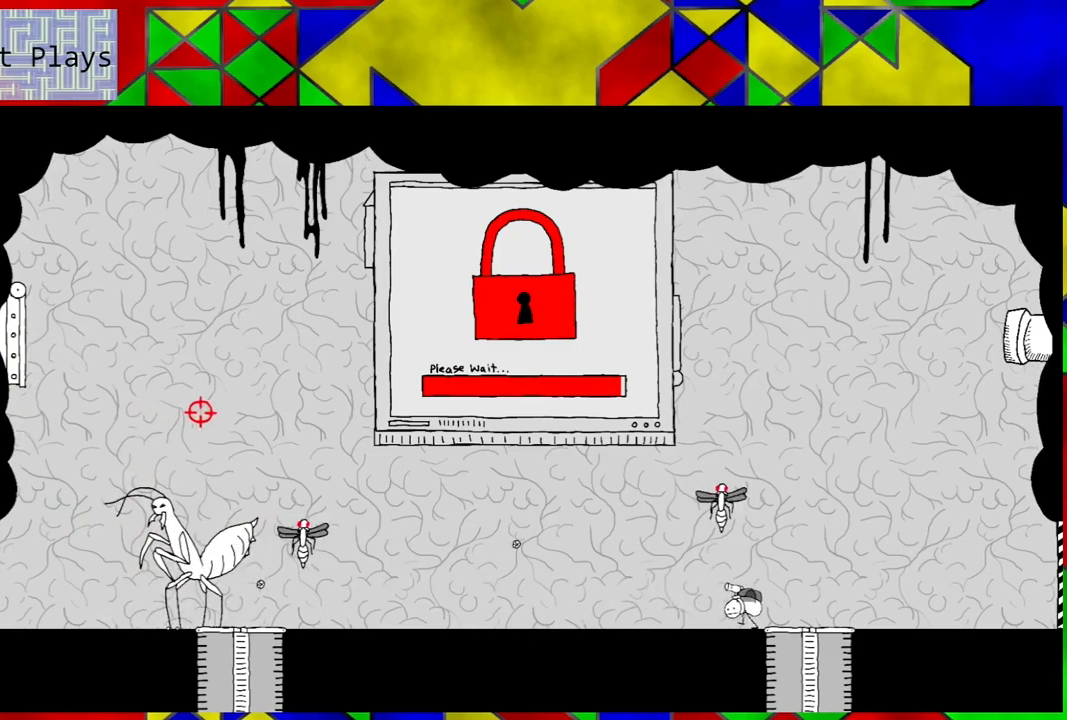
{"buttons": ["X", "DPAD_RIGHT"], "left_stick": "center", "right_stick": "right", "events": []}
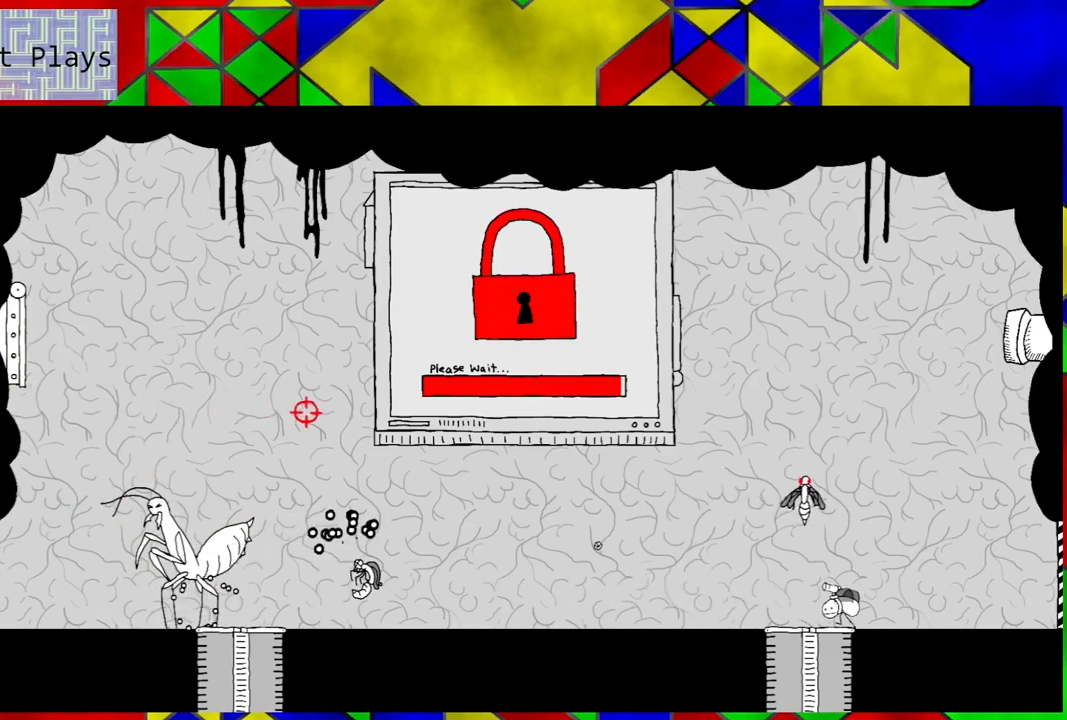
{"buttons": ["X", "DPAD_RIGHT"], "left_stick": "center", "right_stick": "right", "events": []}
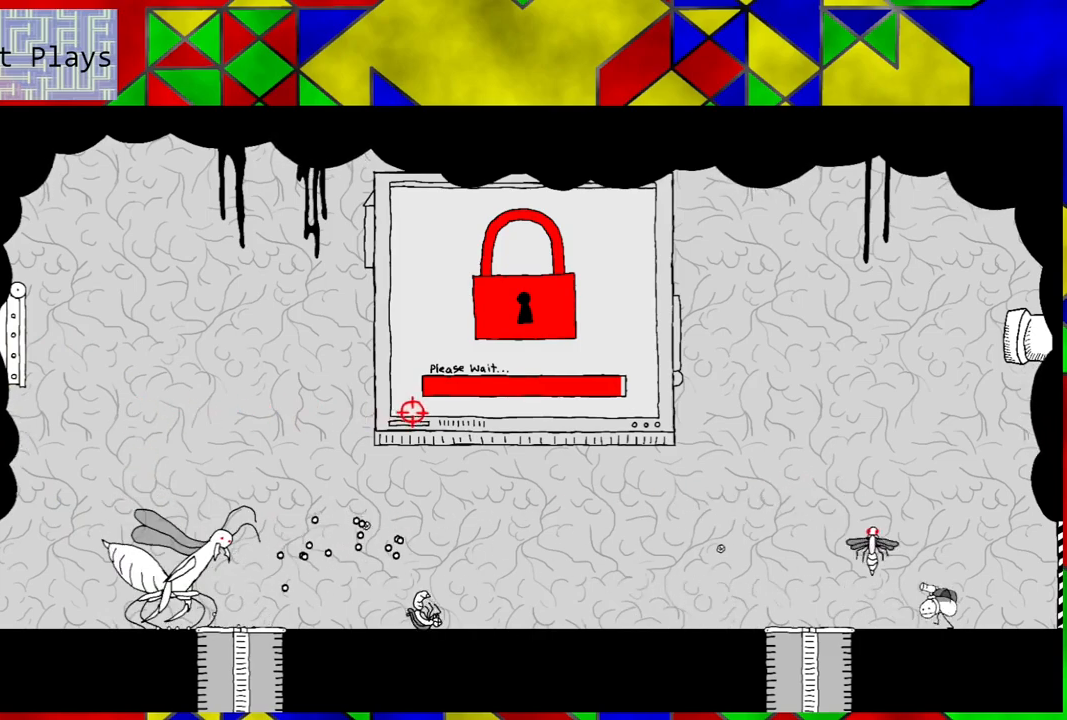
{"buttons": ["X", "DPAD_DOWN", "DPAD_RIGHT"], "left_stick": "center", "right_stick": "center", "events": [[217, "DPAD_DOWN", "down"], [267, "DPAD_DOWN", "up"], [400, "DPAD_DOWN", "down"], [433, "right_stick", "center"]]}
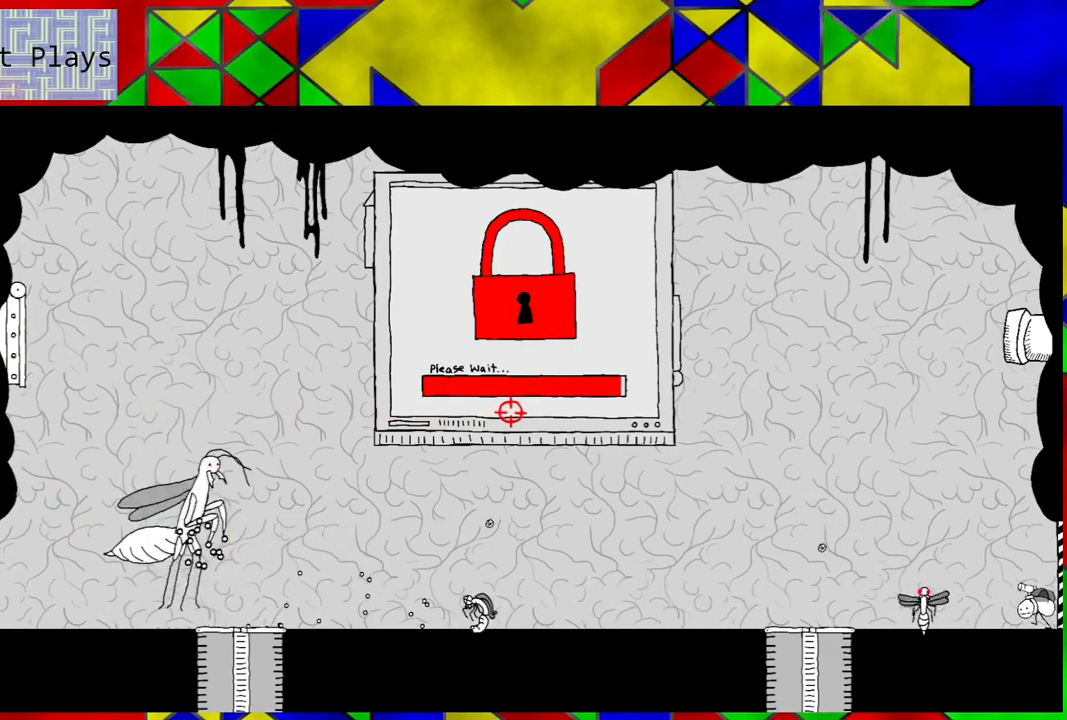
{"buttons": ["Y"], "left_stick": "center", "right_stick": "center", "events": [[133, "X", "up"], [217, "DPAD_RIGHT", "up"], [267, "DPAD_DOWN", "up"], [350, "DPAD_LEFT", "down"], [433, "DPAD_LEFT", "up"], [433, "Y", "down"]]}
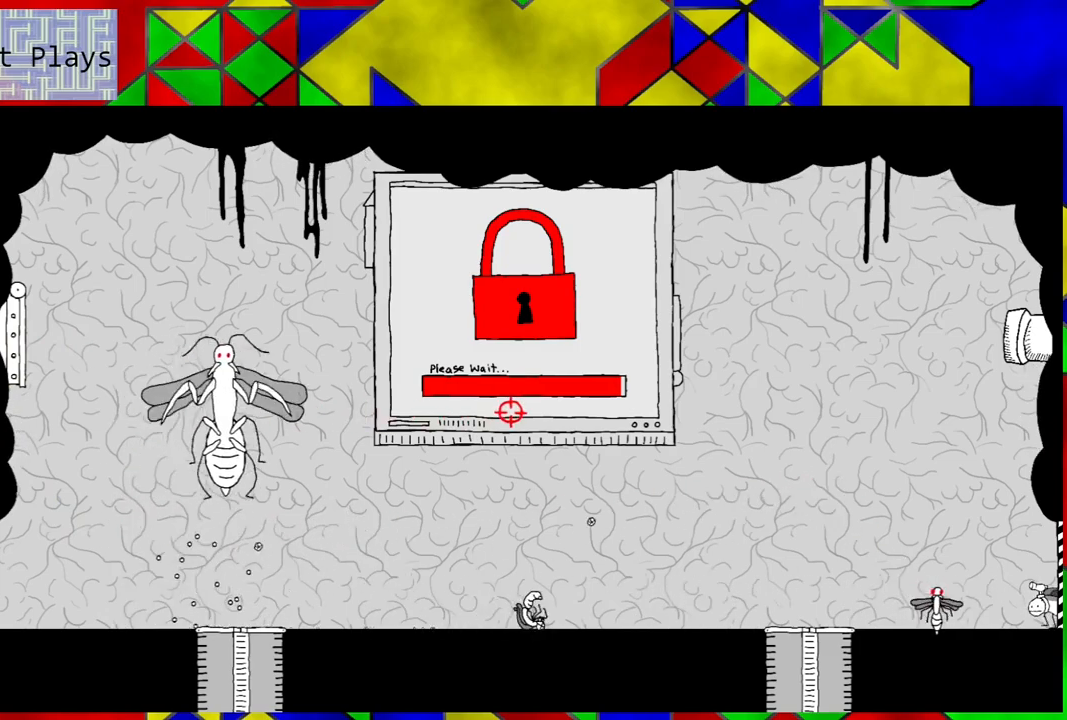
{"buttons": ["X"], "left_stick": "center", "right_stick": "center", "events": [[33, "Y", "up"], [133, "Y", "down"], [200, "Y", "up"], [467, "X", "down"]]}
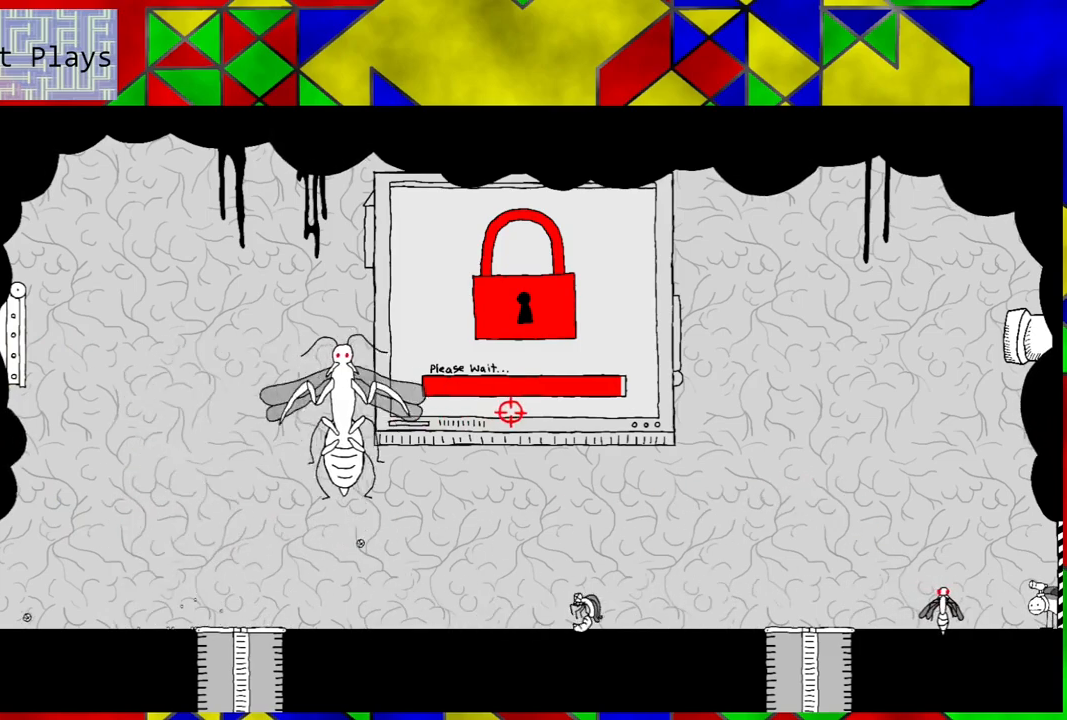
{"buttons": ["X"], "left_stick": "center", "right_stick": "center", "events": [[233, "X", "up"], [400, "X", "down"]]}
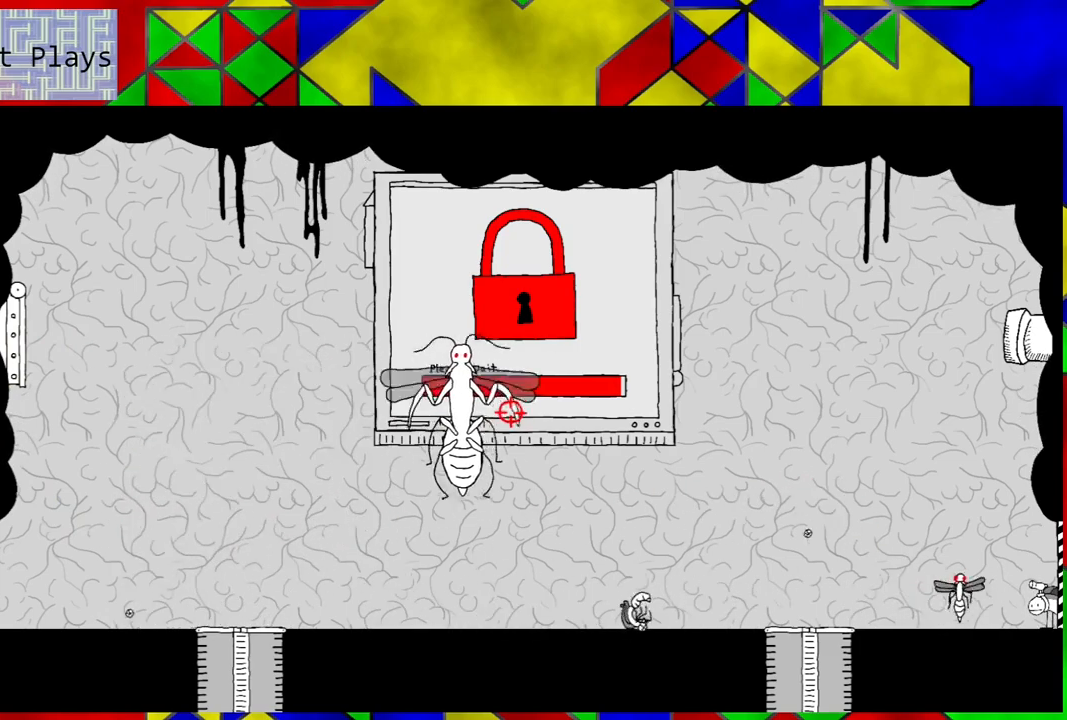
{"buttons": ["DPAD_LEFT"], "left_stick": "center", "right_stick": "center", "events": [[17, "X", "up"], [67, "X", "down"], [183, "X", "up"], [250, "X", "down"], [400, "X", "up"], [483, "DPAD_LEFT", "down"]]}
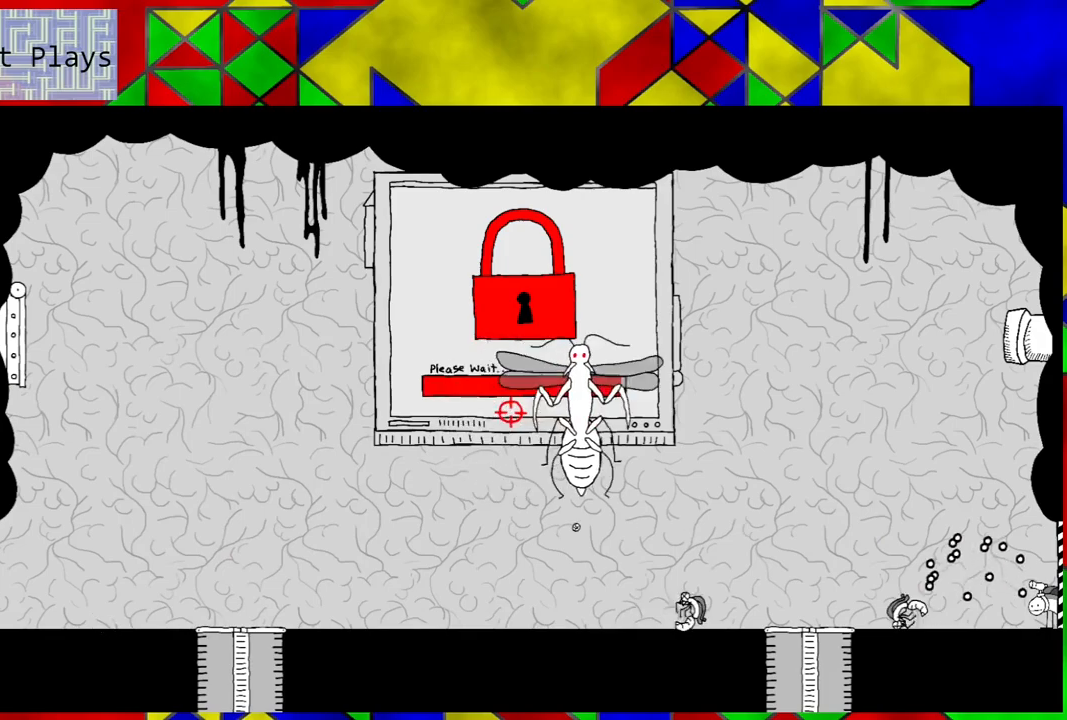
{"buttons": [], "left_stick": "center", "right_stick": "center", "events": [[67, "X", "down"], [283, "X", "up"], [433, "DPAD_LEFT", "up"]]}
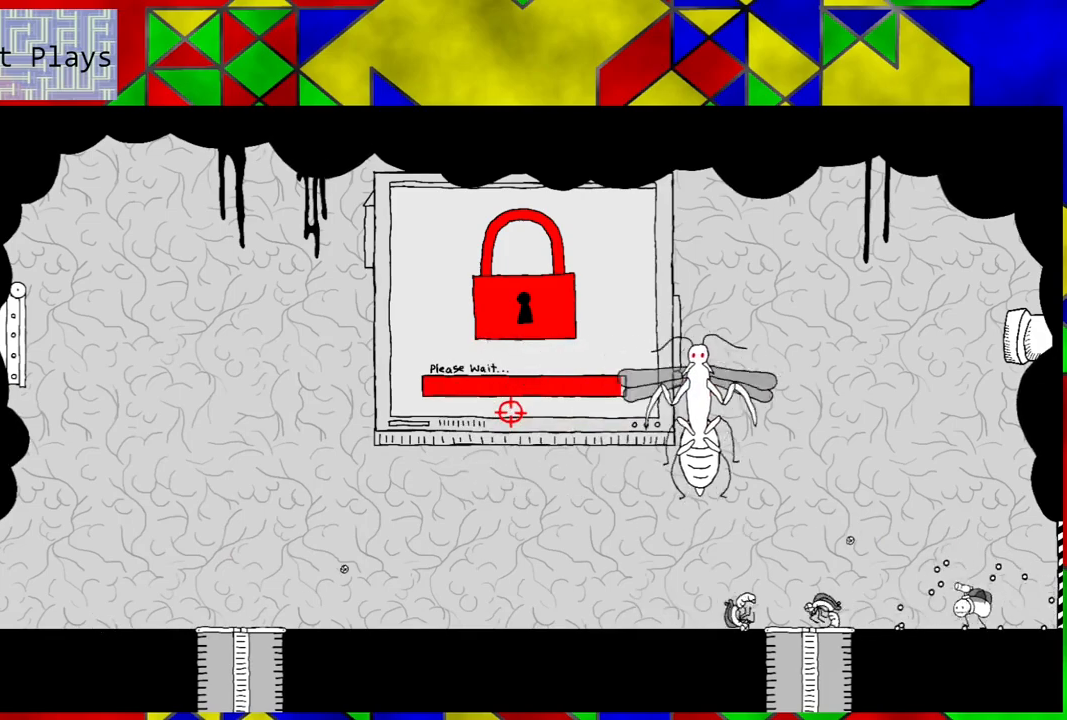
{"buttons": ["DPAD_LEFT"], "left_stick": "center", "right_stick": "up-right", "events": [[117, "right_stick", "up"], [250, "DPAD_LEFT", "down"], [417, "right_stick", "up-right"]]}
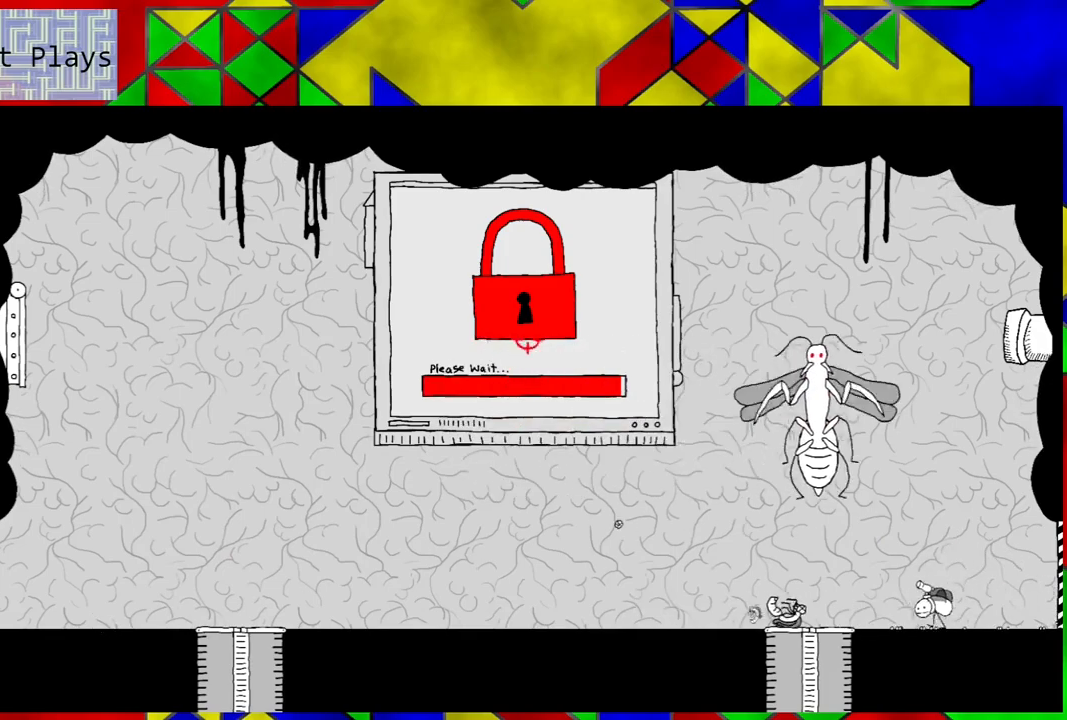
{"buttons": ["DPAD_LEFT"], "left_stick": "center", "right_stick": "right", "events": [[200, "right_stick", "right"]]}
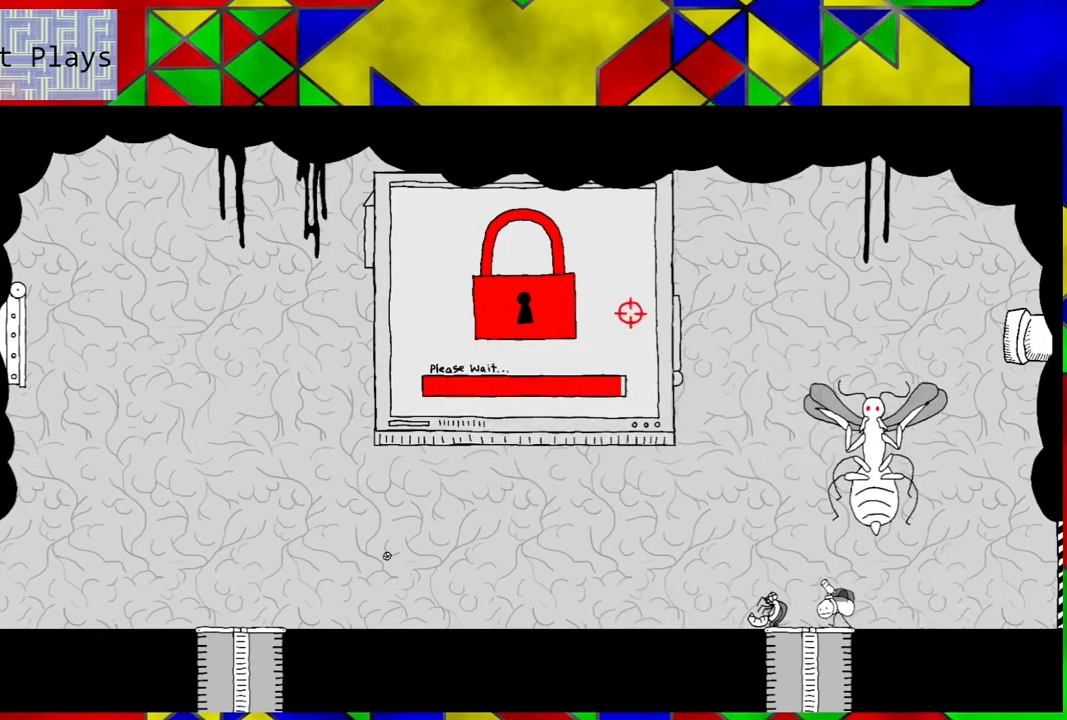
{"buttons": ["DPAD_LEFT"], "left_stick": "center", "right_stick": "down", "events": [[133, "right_stick", "down-right"], [500, "right_stick", "down"]]}
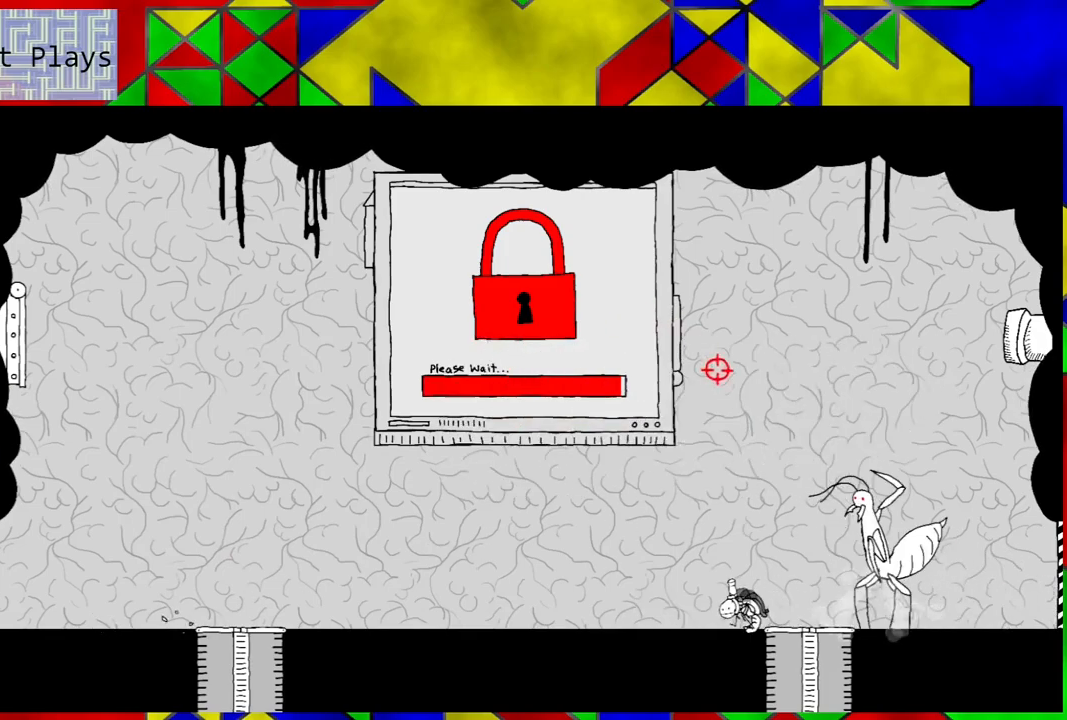
{"buttons": ["DPAD_LEFT"], "left_stick": "center", "right_stick": "down", "events": []}
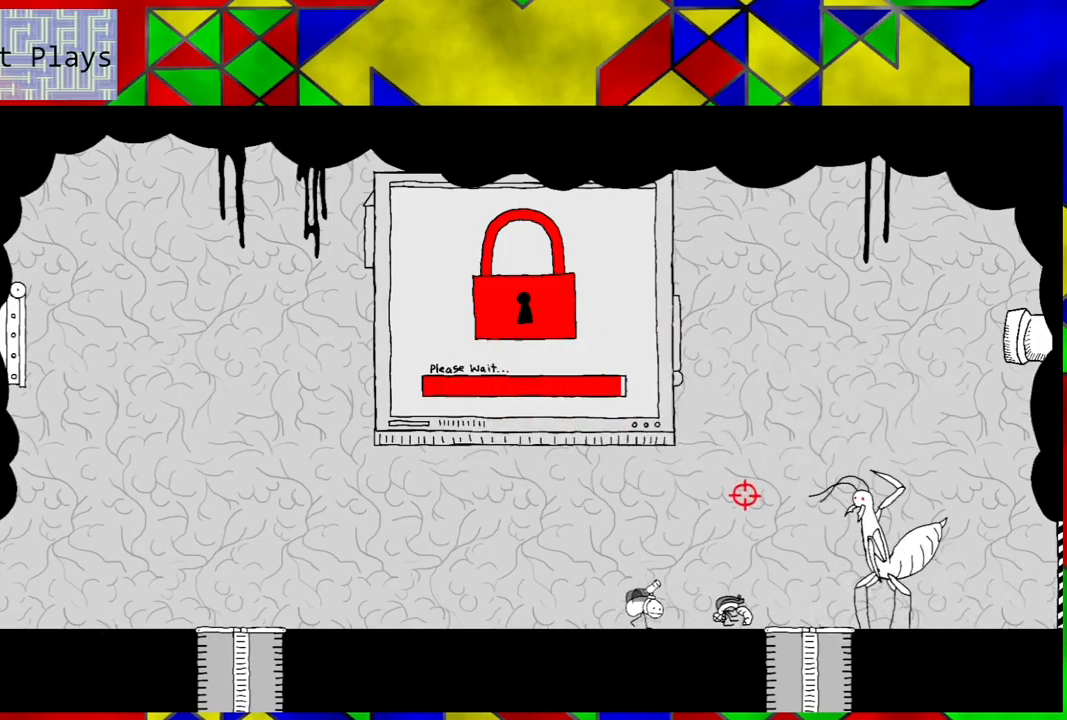
{"buttons": ["X"], "left_stick": "center", "right_stick": "center", "events": [[133, "right_stick", "center"], [367, "DPAD_LEFT", "up"], [383, "X", "down"]]}
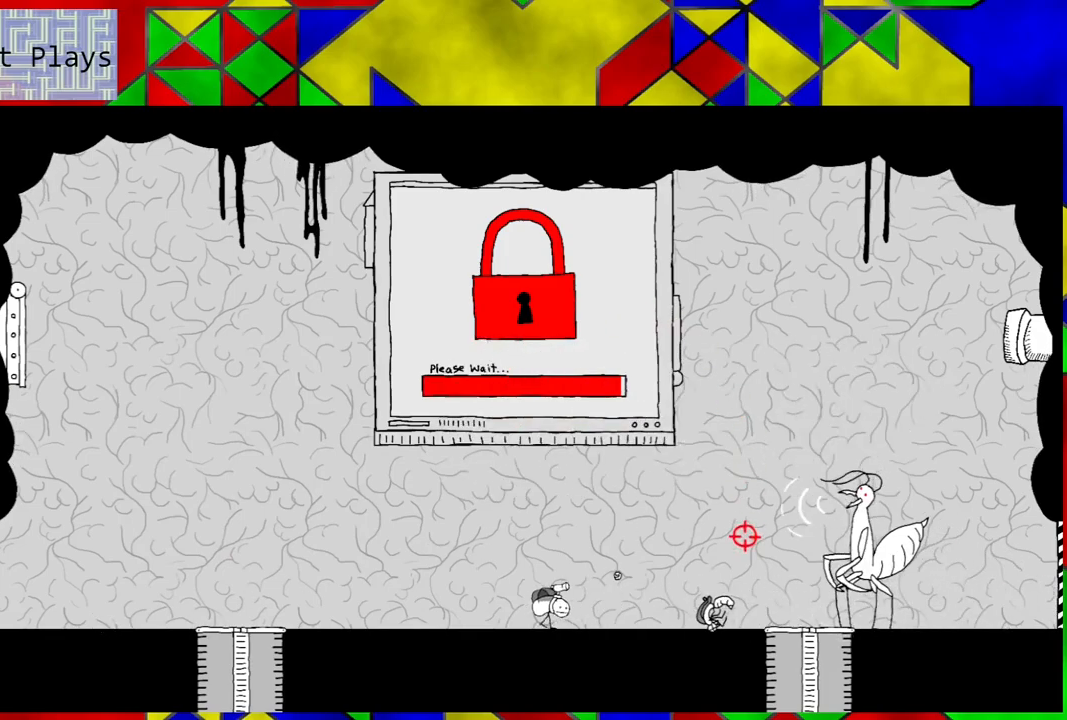
{"buttons": ["X", "DPAD_LEFT"], "left_stick": "center", "right_stick": "center", "events": [[250, "DPAD_LEFT", "down"]]}
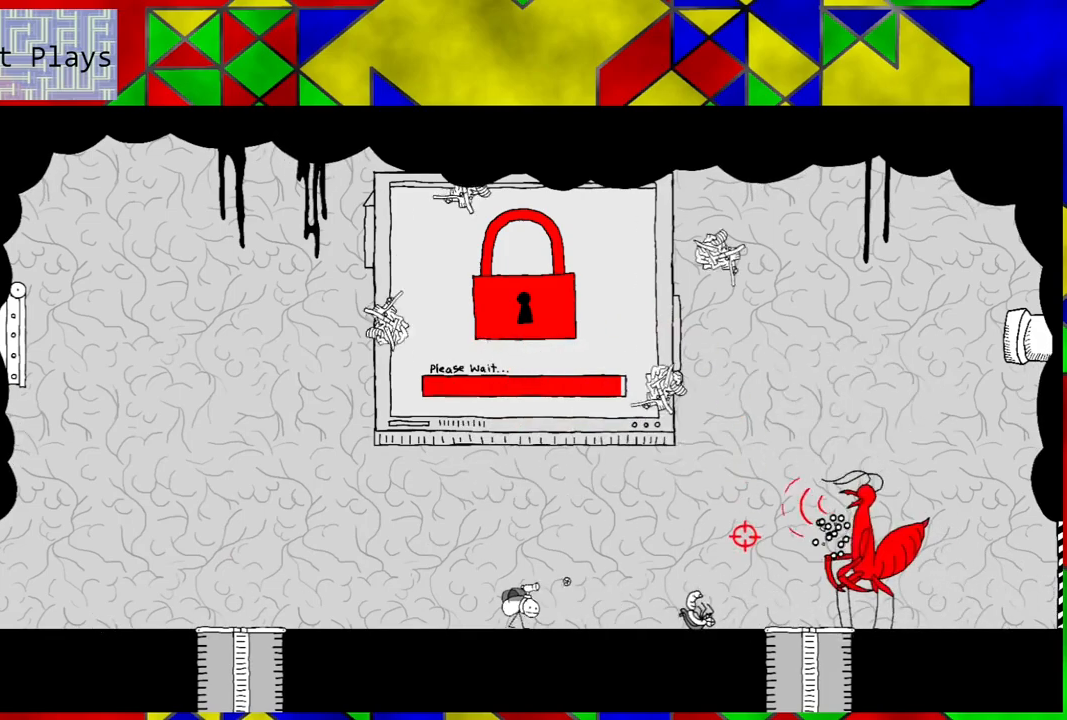
{"buttons": ["X", "DPAD_RIGHT"], "left_stick": "center", "right_stick": "center", "events": [[100, "DPAD_LEFT", "up"], [217, "DPAD_RIGHT", "down"]]}
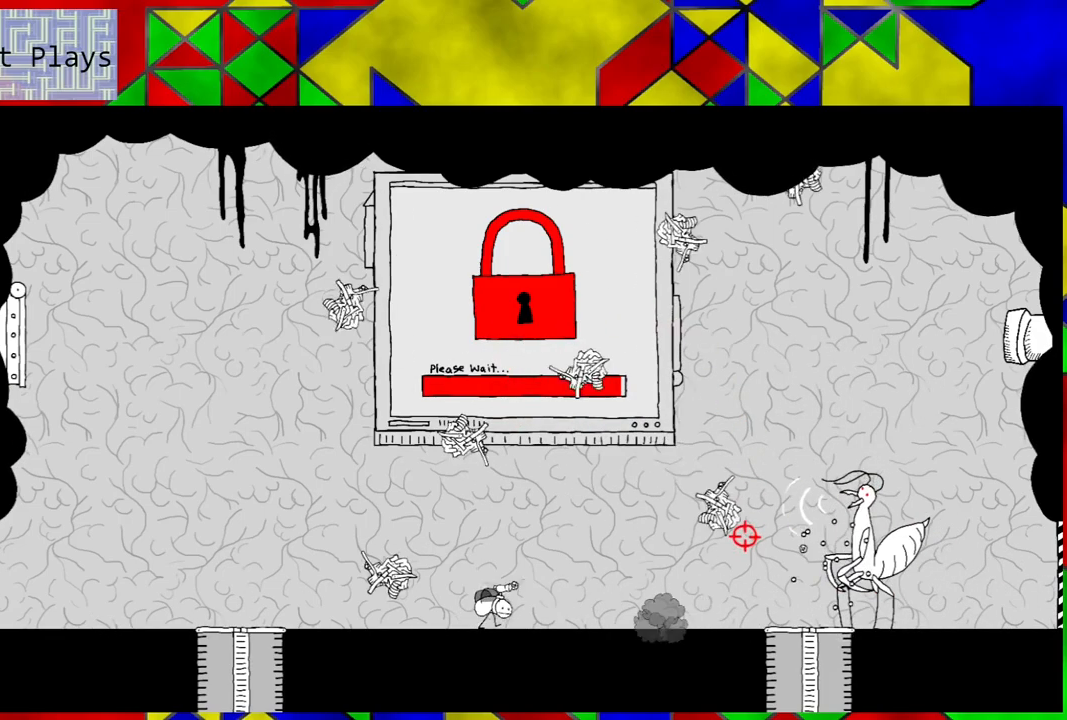
{"buttons": ["X"], "left_stick": "center", "right_stick": "center", "events": [[150, "DPAD_RIGHT", "up"], [233, "DPAD_LEFT", "down"], [450, "DPAD_LEFT", "up"]]}
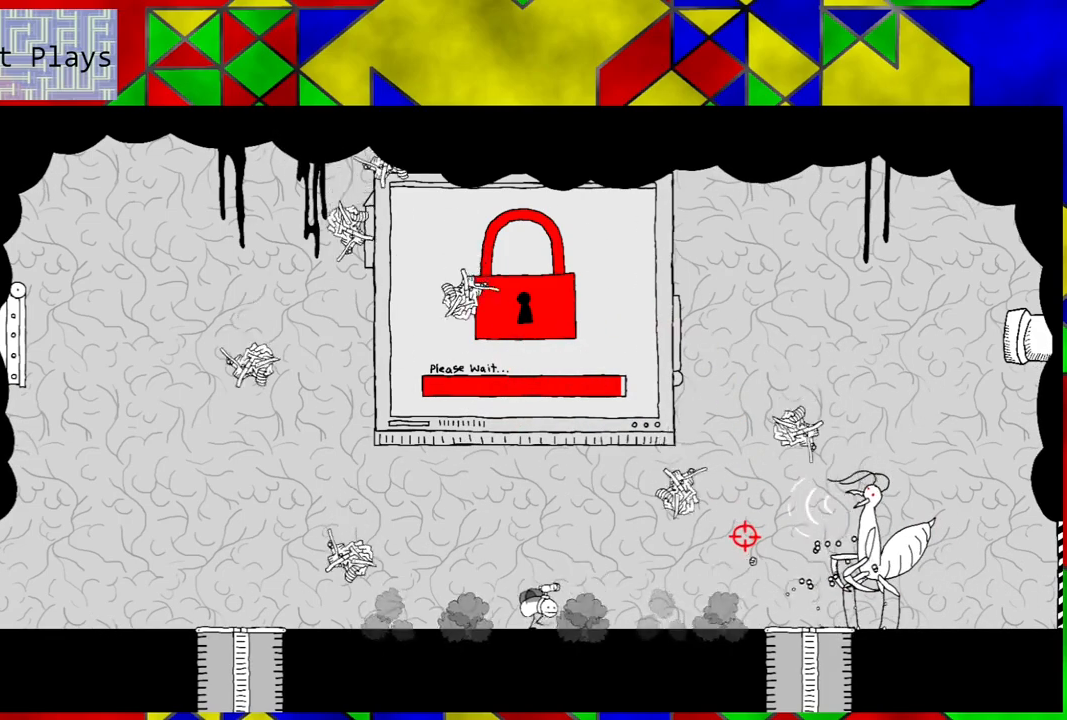
{"buttons": ["X", "DPAD_RIGHT"], "left_stick": "center", "right_stick": "center", "events": [[100, "DPAD_LEFT", "down"], [217, "DPAD_LEFT", "up"], [333, "DPAD_RIGHT", "down"], [367, "DPAD_UP", "down"], [483, "DPAD_UP", "up"]]}
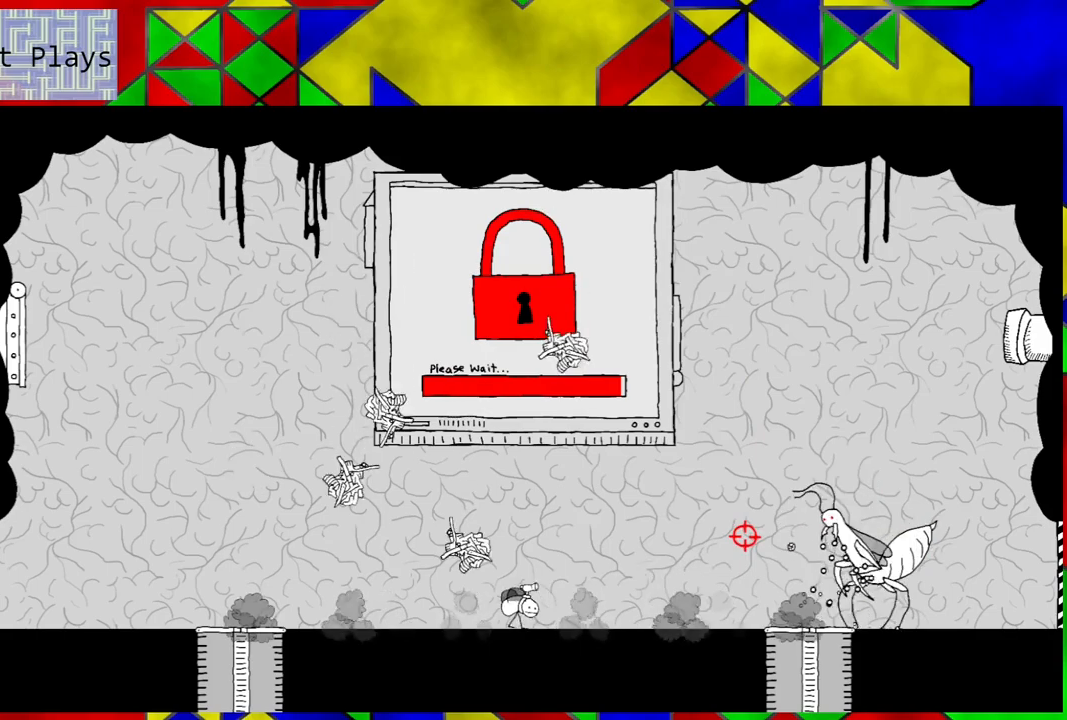
{"buttons": ["X", "DPAD_LEFT"], "left_stick": "center", "right_stick": "center", "events": [[67, "DPAD_RIGHT", "up"], [117, "DPAD_LEFT", "down"], [433, "DPAD_LEFT", "up"], [450, "DPAD_LEFT", "down"]]}
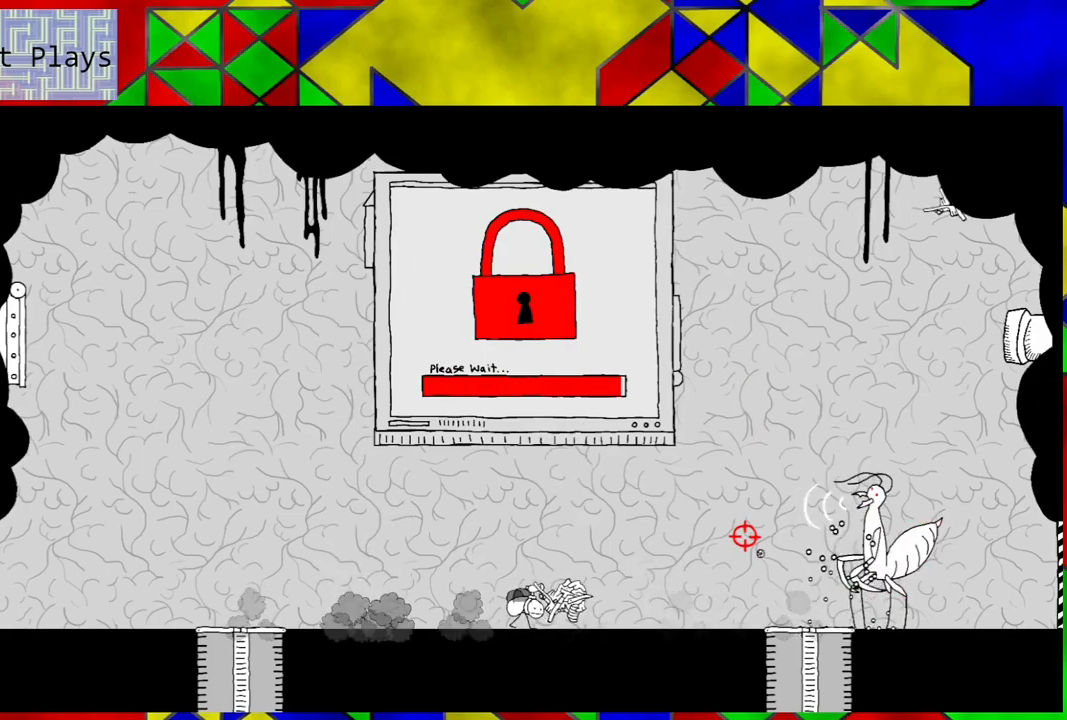
{"buttons": ["X"], "left_stick": "center", "right_stick": "center", "events": [[283, "DPAD_LEFT", "up"]]}
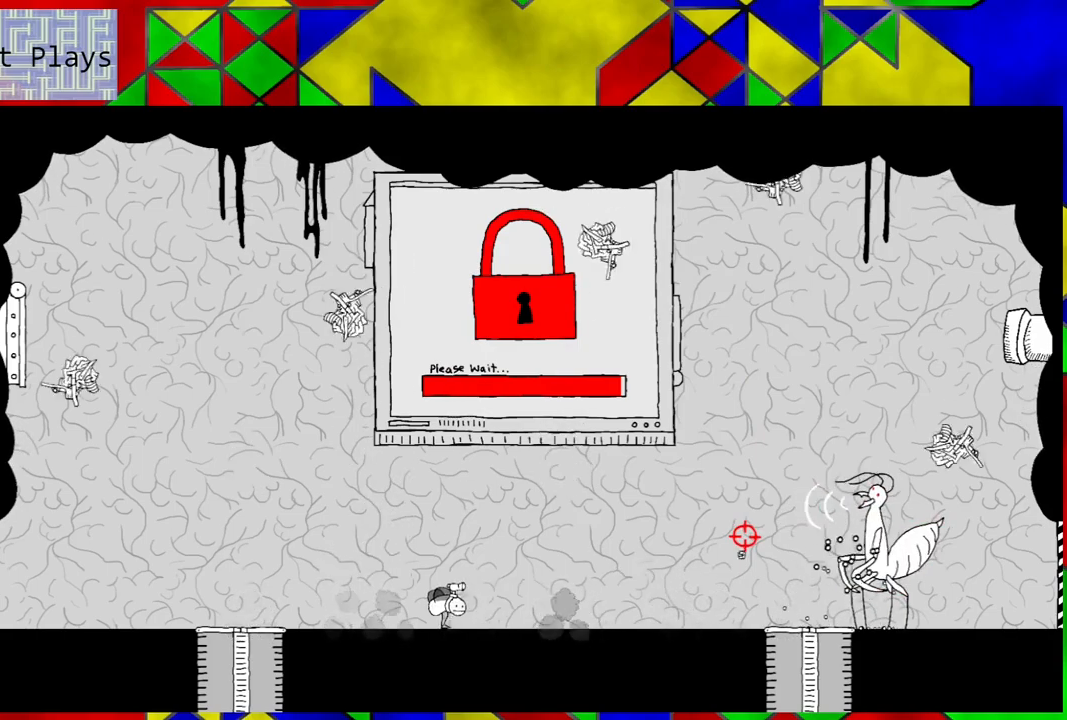
{"buttons": ["X"], "left_stick": "center", "right_stick": "center", "events": [[83, "DPAD_RIGHT", "down"], [300, "DPAD_RIGHT", "up"]]}
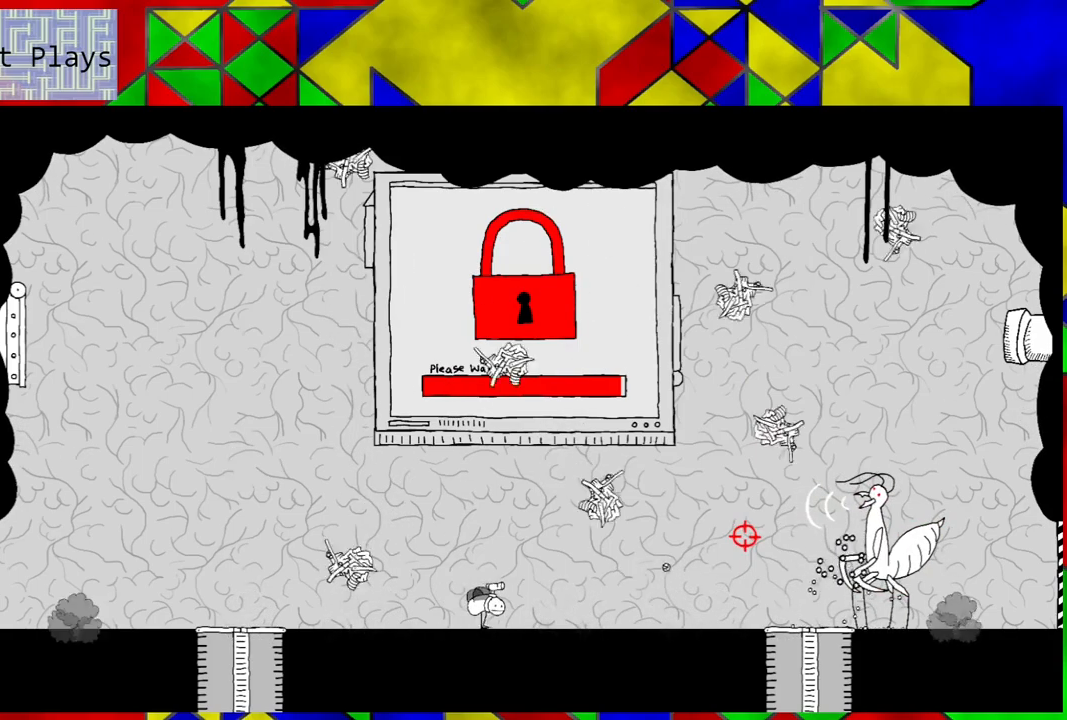
{"buttons": ["X", "DPAD_UP", "DPAD_RIGHT"], "left_stick": "center", "right_stick": "center", "events": [[33, "DPAD_LEFT", "down"], [350, "DPAD_LEFT", "up"], [433, "DPAD_RIGHT", "down"], [450, "DPAD_UP", "down"]]}
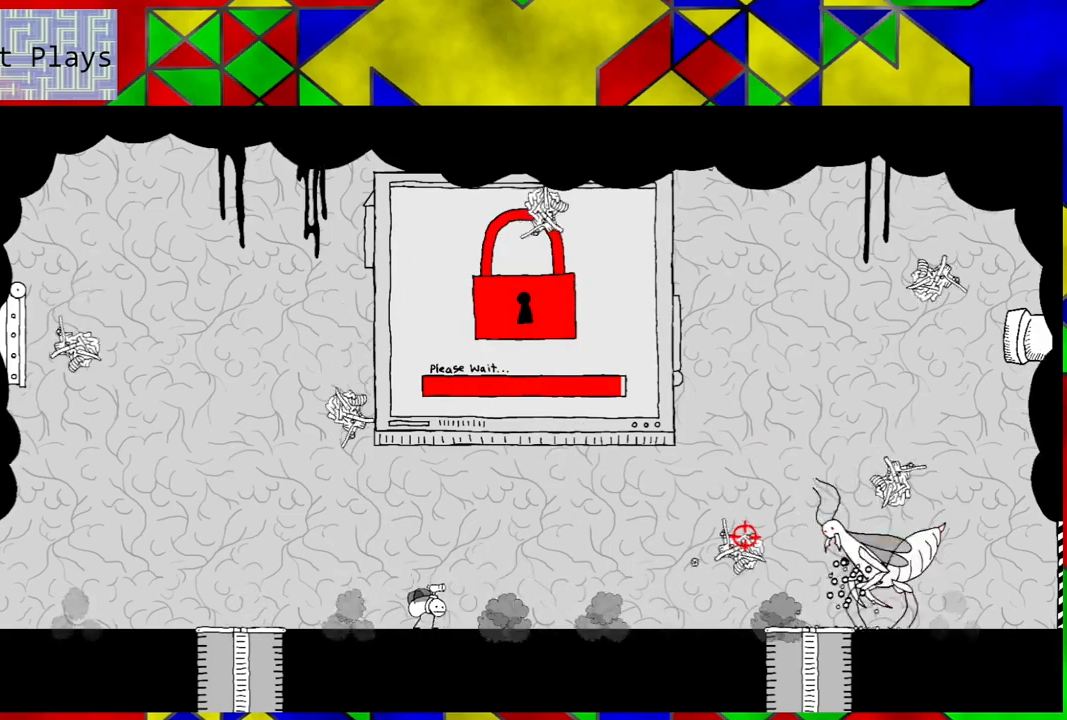
{"buttons": ["X", "DPAD_LEFT"], "left_stick": "center", "right_stick": "center", "events": [[50, "DPAD_UP", "up"], [83, "DPAD_RIGHT", "up"], [467, "DPAD_LEFT", "down"]]}
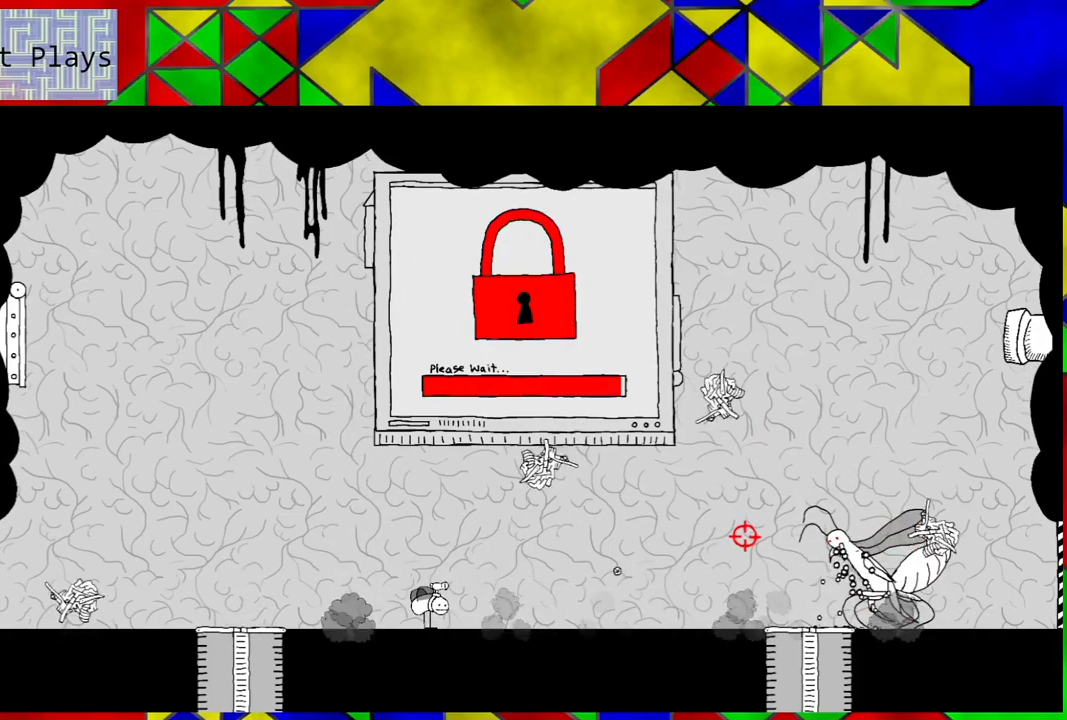
{"buttons": ["X"], "left_stick": "center", "right_stick": "center", "events": [[217, "DPAD_LEFT", "up"]]}
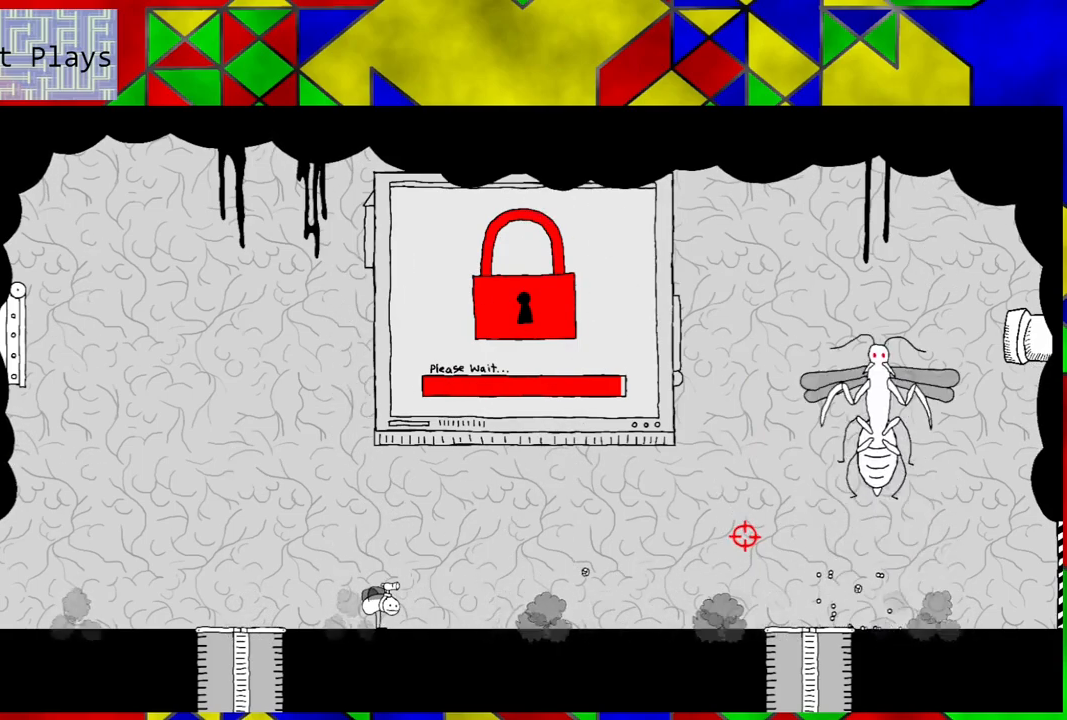
{"buttons": [], "left_stick": "center", "right_stick": "up", "events": [[167, "X", "up"], [383, "right_stick", "up"]]}
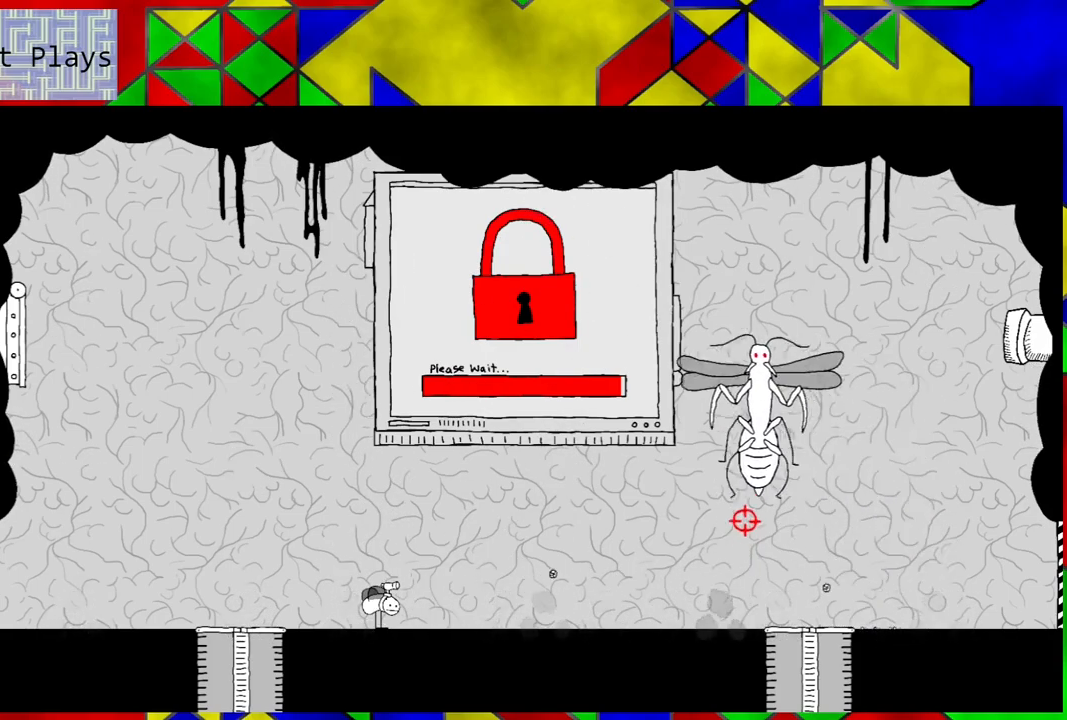
{"buttons": ["DPAD_LEFT"], "left_stick": "center", "right_stick": "up-left", "events": [[167, "DPAD_LEFT", "down"], [333, "right_stick", "up-left"]]}